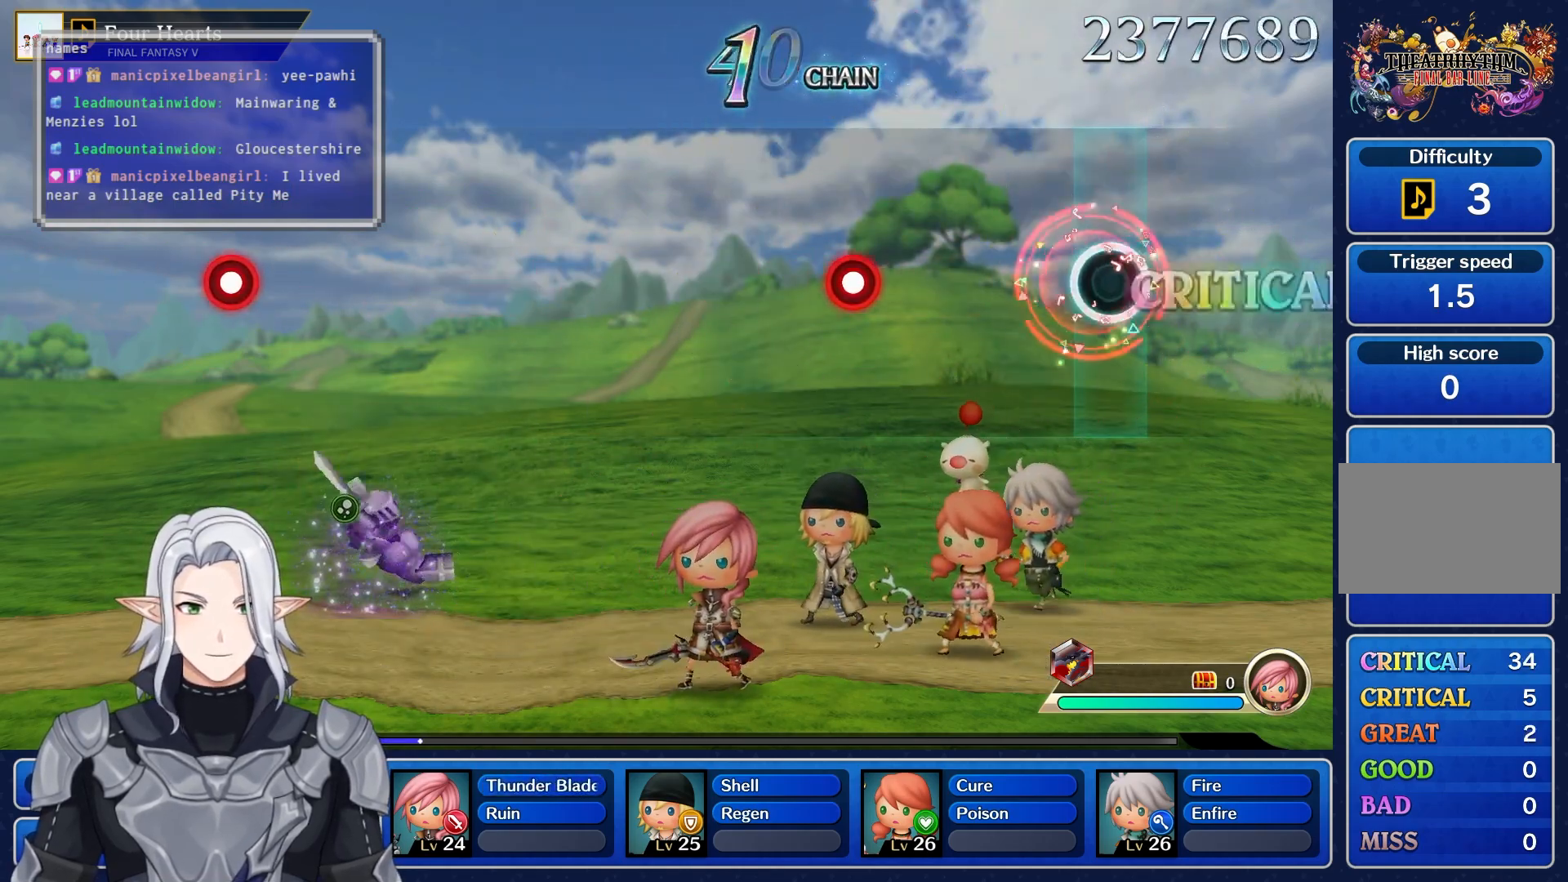
Gameplay with a controller (PlayStation layout); each line is a JSON object with the inputs held at the frame after it. "events" lists button and stick changes between this image and that frame as [ms after this image, input, new state], when the widget could be followed in between. Not read: L3 R3.
{"buttons": ["R1"], "left_stick": "center", "right_stick": "center", "events": [[67, "R1", "up"], [400, "R1", "down"]]}
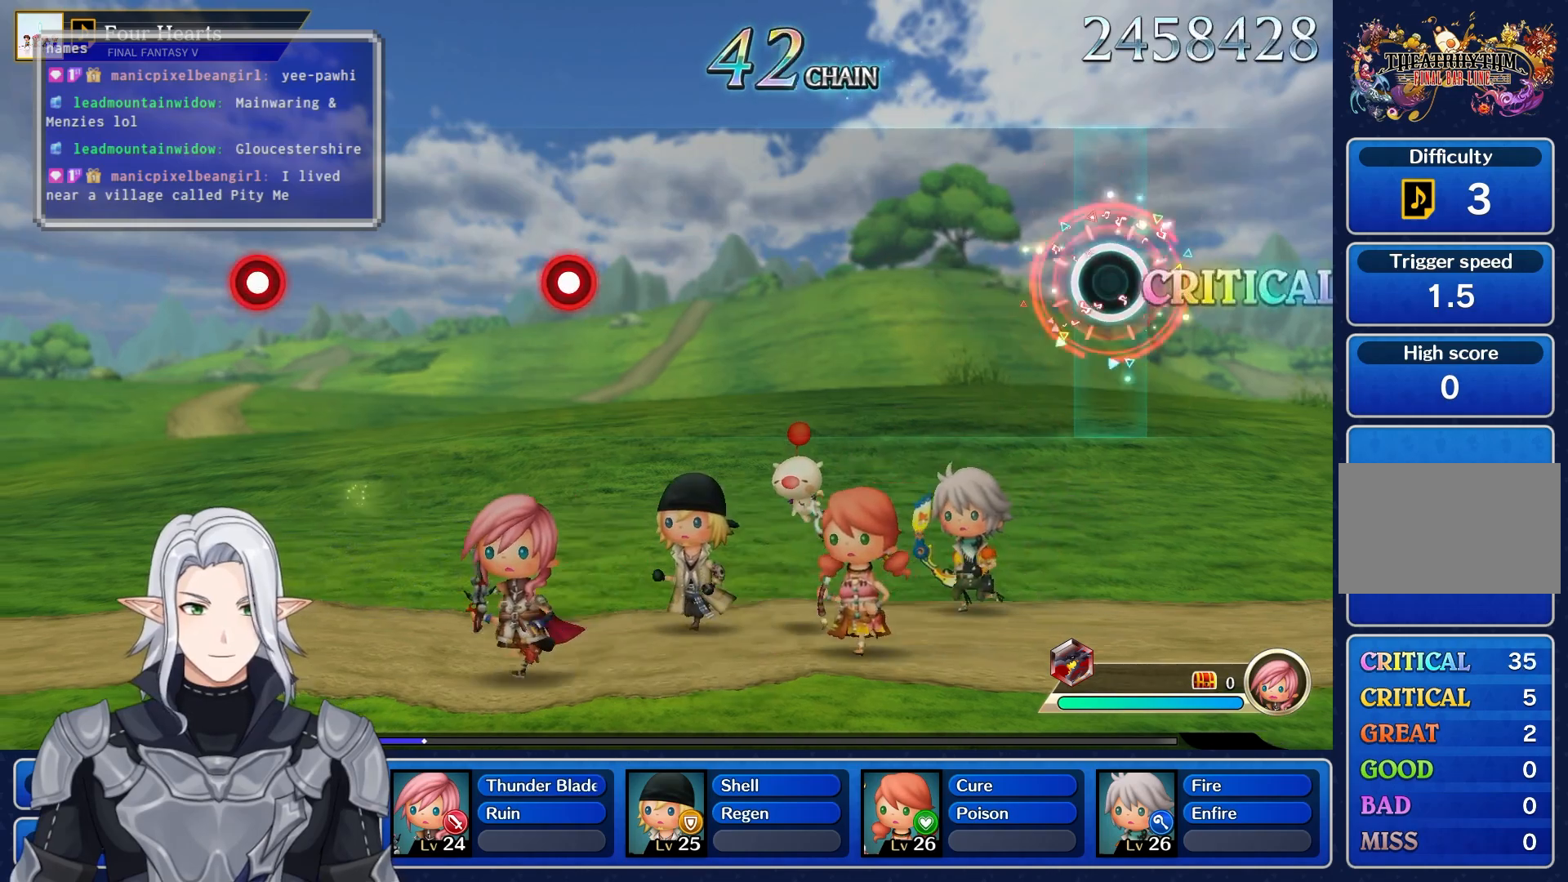
{"buttons": [], "left_stick": "center", "right_stick": "center", "events": [[33, "R1", "up"]]}
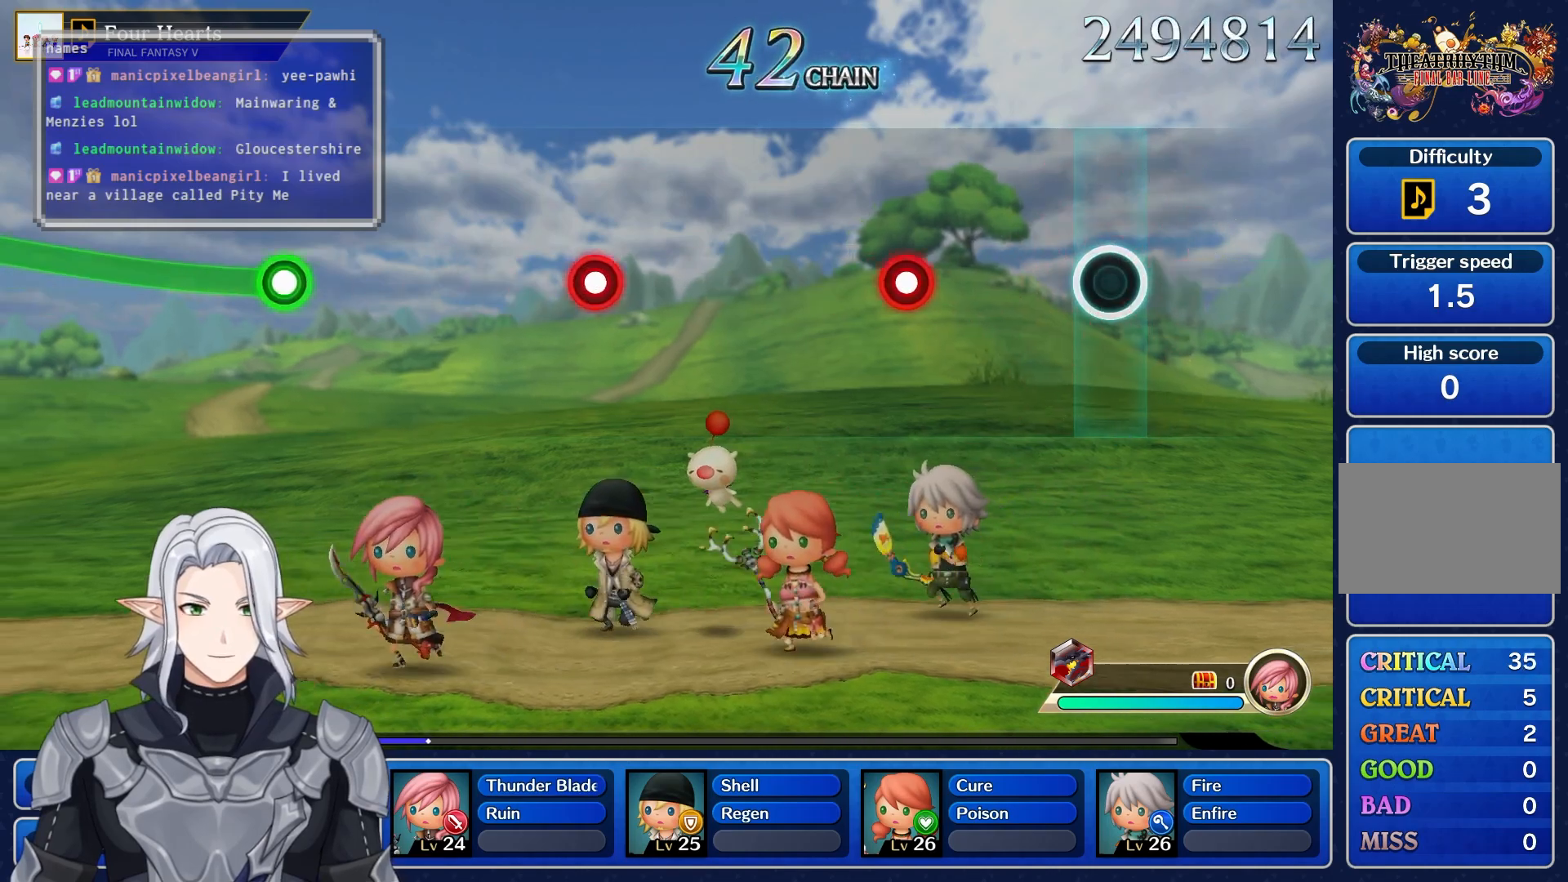
{"buttons": [], "left_stick": "center", "right_stick": "center", "events": [[283, "R1", "down"], [467, "R1", "up"]]}
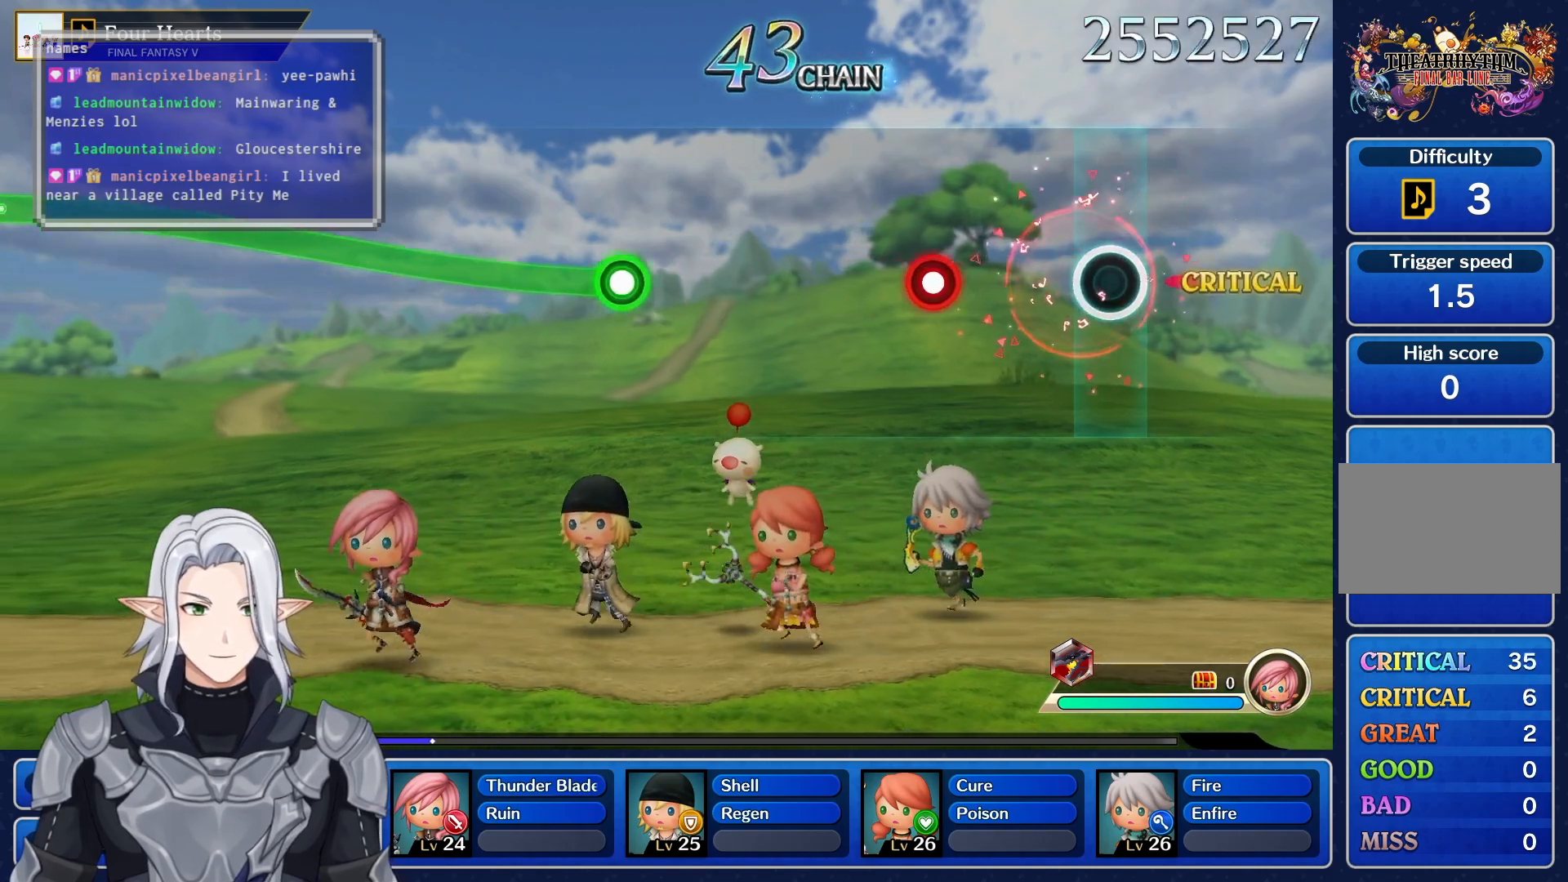
{"buttons": [], "left_stick": "center", "right_stick": "center", "events": [[283, "R1", "down"], [417, "R1", "up"]]}
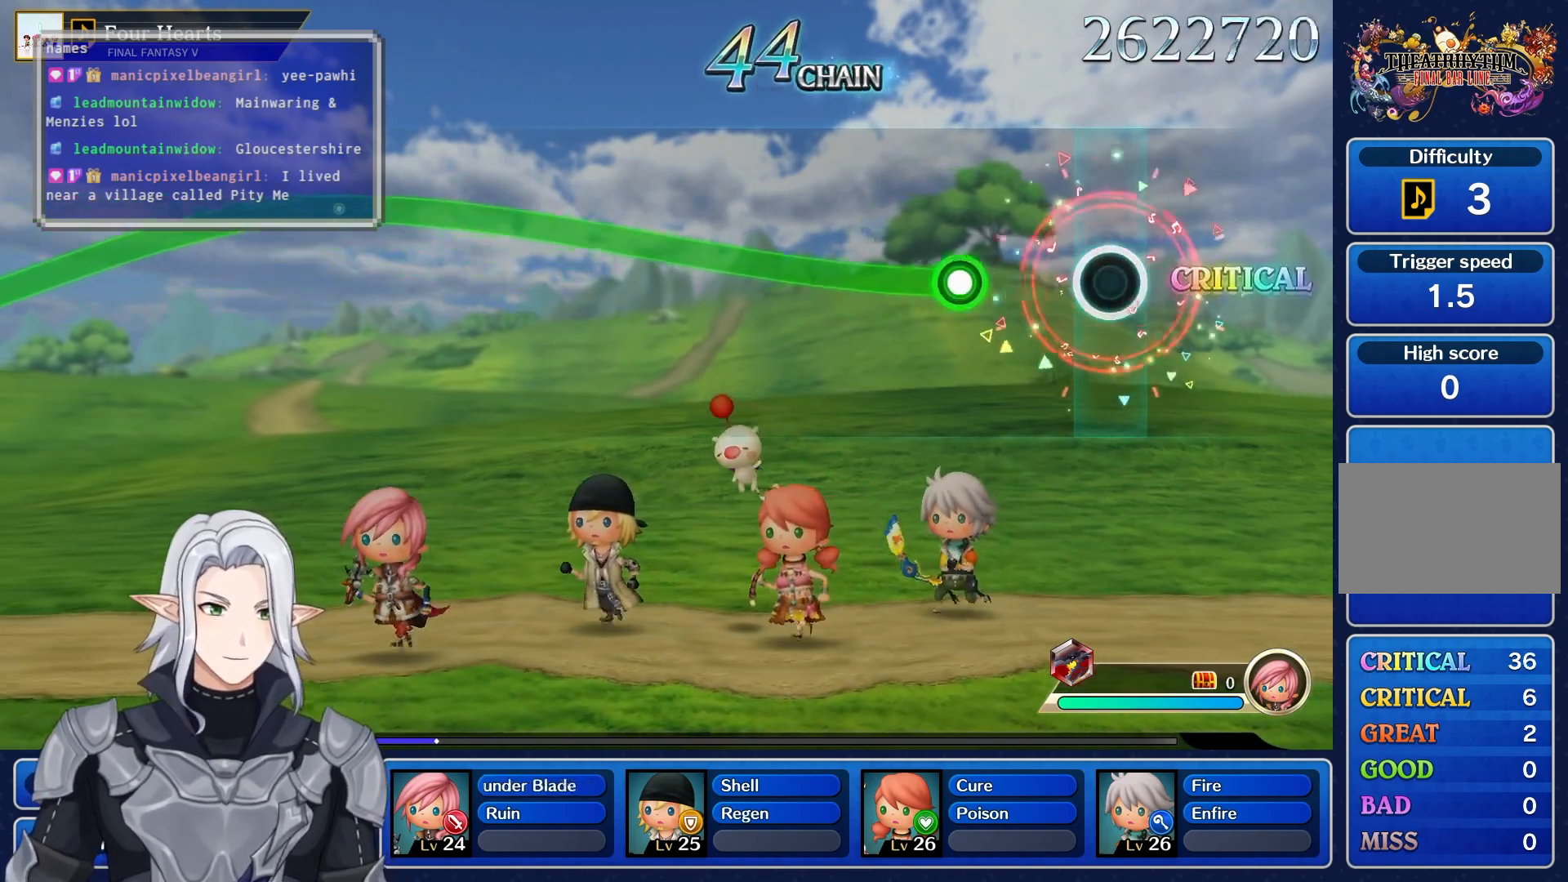
{"buttons": ["R1"], "left_stick": "center", "right_stick": "center", "events": [[250, "R1", "down"]]}
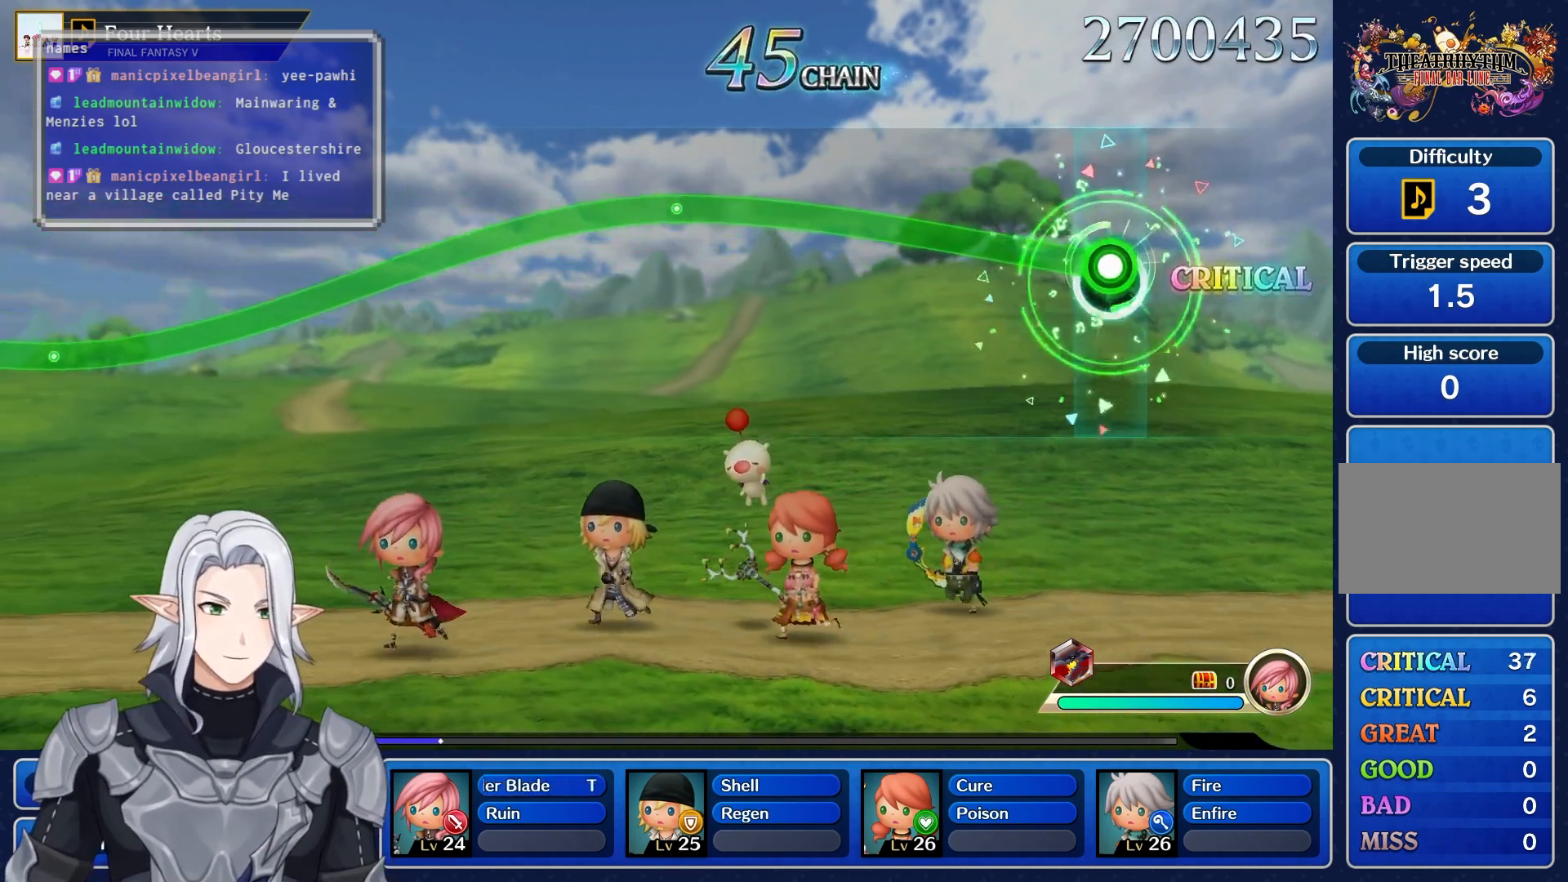
{"buttons": ["R1"], "left_stick": "up", "right_stick": "center", "events": [[233, "left_stick", "up"]]}